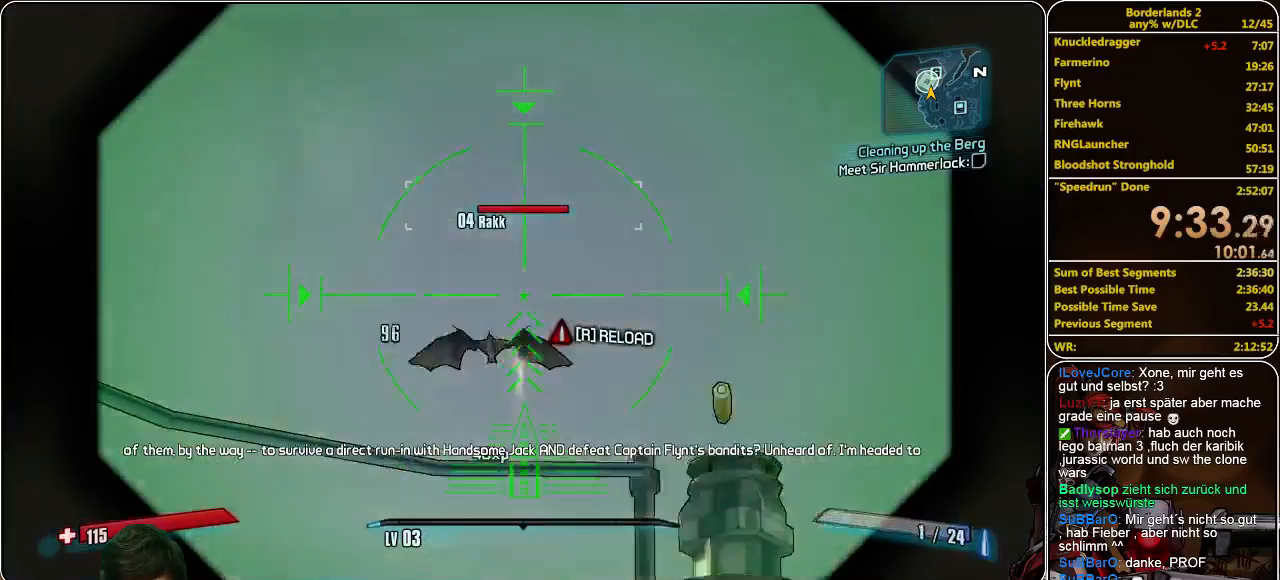
Gameplay with keyboard and mouse; each line is a JSON object with the keys and mouse buttons held at the frame after it. "events" lists presses ("down") and releases ("up") of "a", "alt", "c", "ctrl", "d", "e", "f", "q", "r", "s", "shift", "space", "tab", "v", "w", "x", "z", "mouse_left", "mouse_middle", "mouse_right", "mouse_wheel_up" and "mouse_wheel_down" between this image and that frame as [ms after this image, input, new state], when the widget could be followed in between. "mouse_left", "mouse_middle", "mouse_right", "mouse_wheel_up", "mouse_wheel_down" = the "left", "middle", "right", "wheel_up", "wheel_down" buttons of the "mouse" list. No other keys are recorded. Mouse movement is not recorded.
{"keys": [], "mouse": [], "events": [[33, "mouse_left", "up"], [33, "mouse_right", "up"]]}
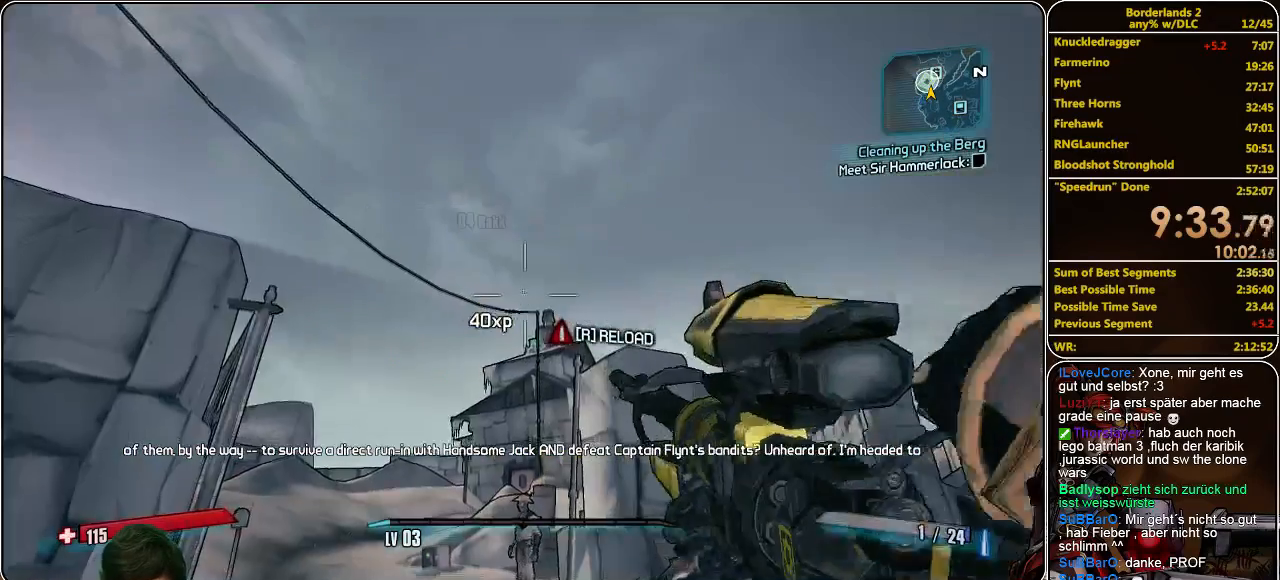
{"keys": ["w"], "mouse": [], "events": [[100, "w", "down"]]}
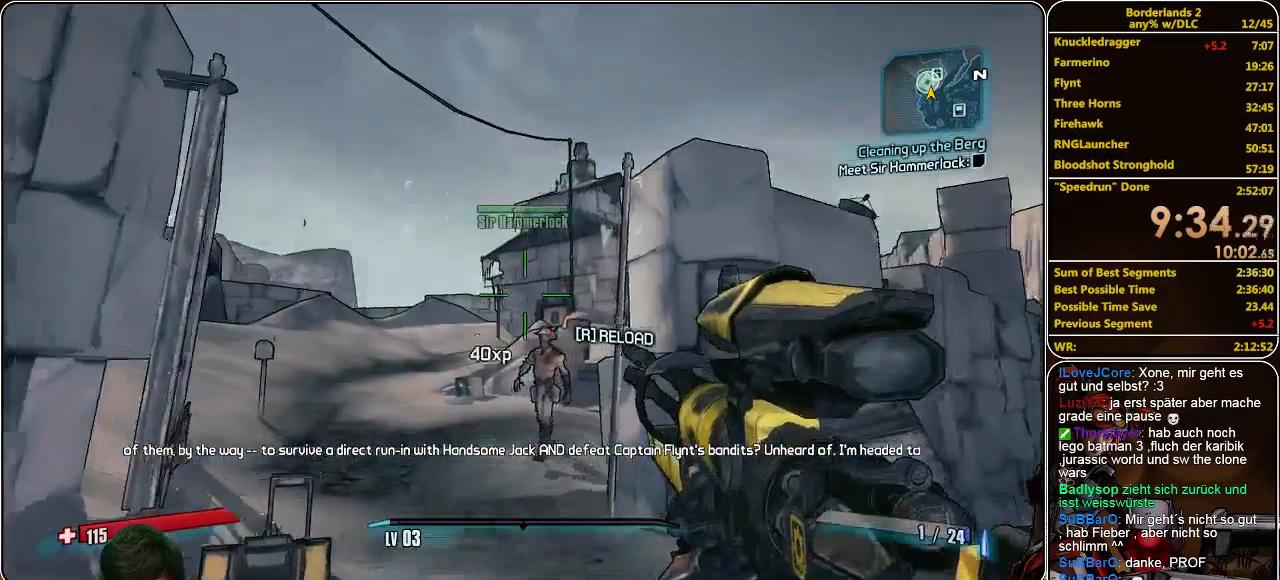
{"keys": [], "mouse": [], "events": [[500, "w", "up"]]}
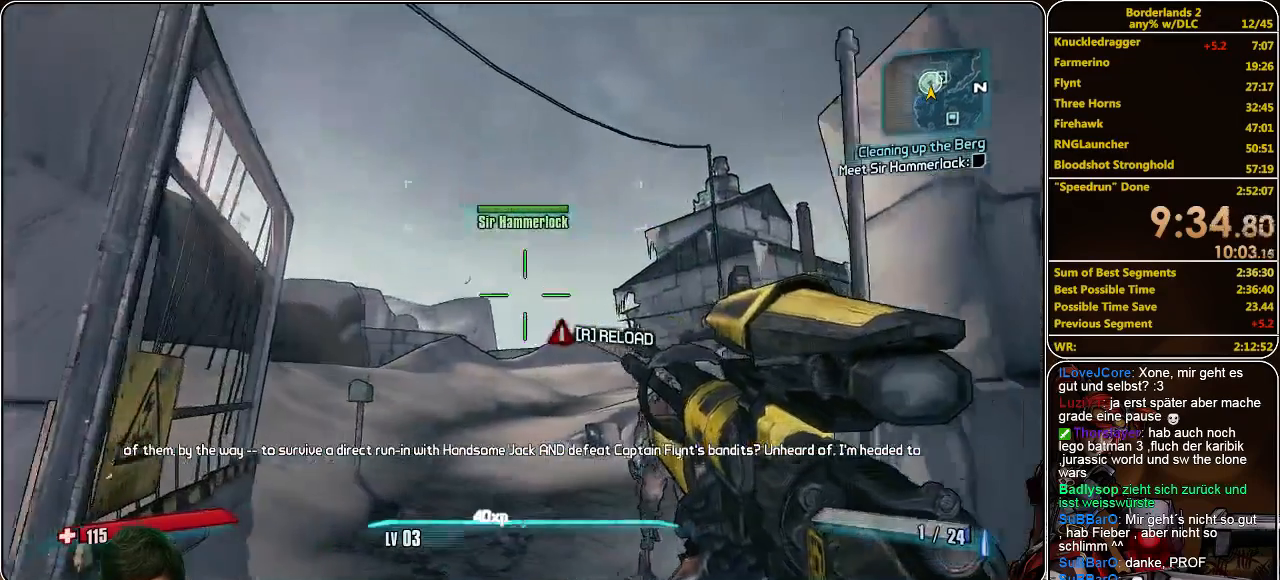
{"keys": [], "mouse": [], "events": [[333, "d", "down"], [467, "d", "up"]]}
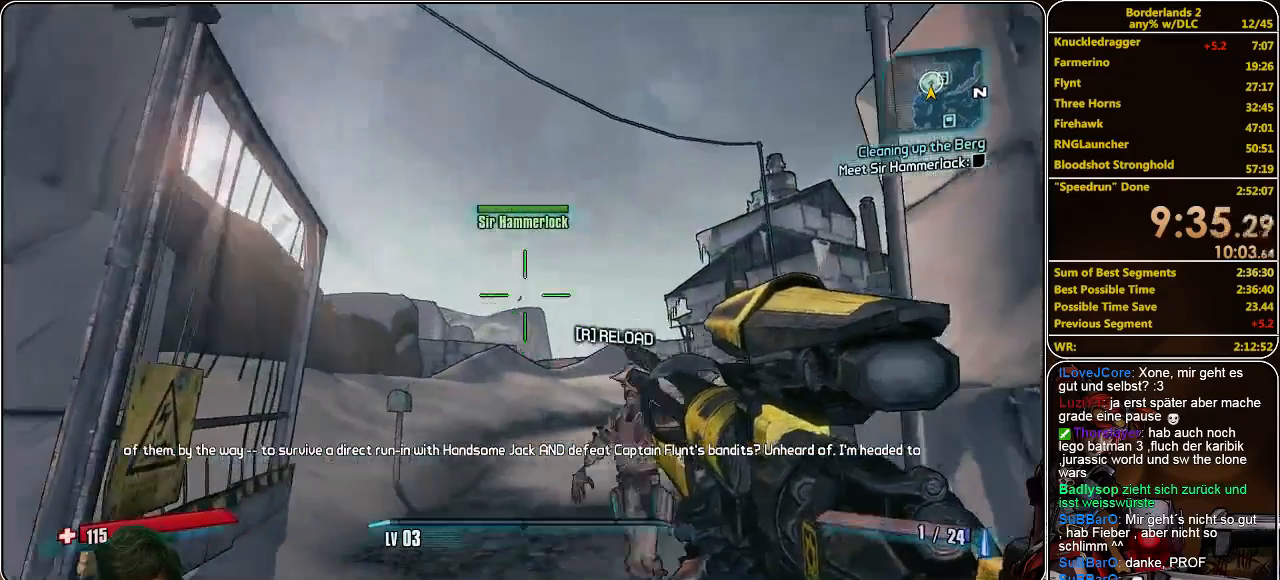
{"keys": [], "mouse": ["right"], "events": [[67, "mouse_right", "down"]]}
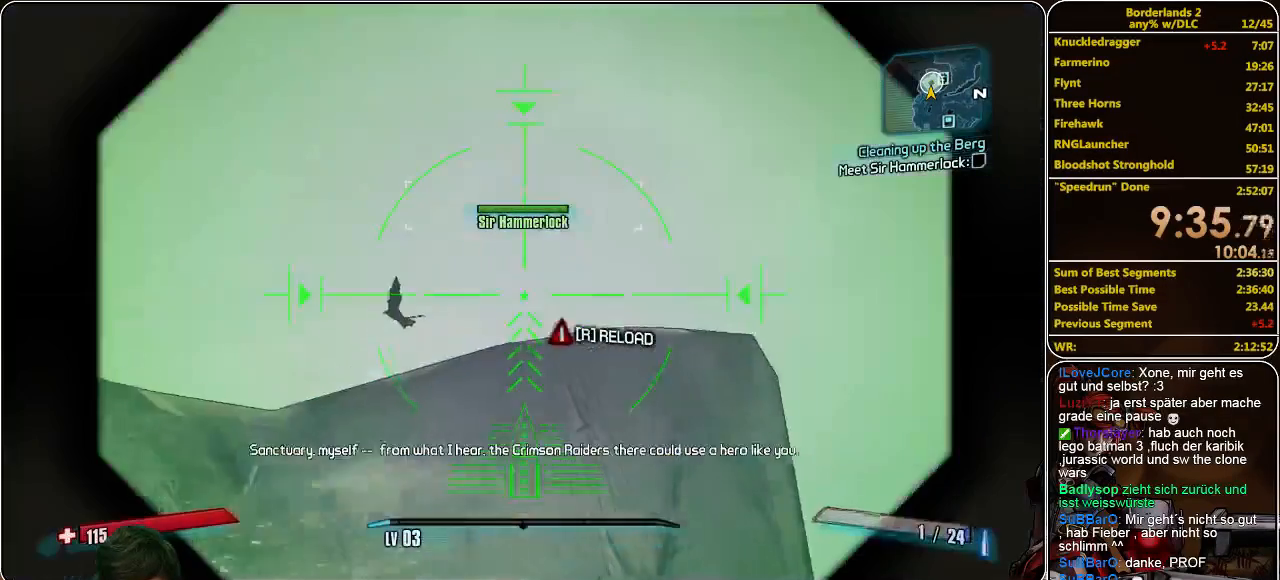
{"keys": [], "mouse": ["right"], "events": []}
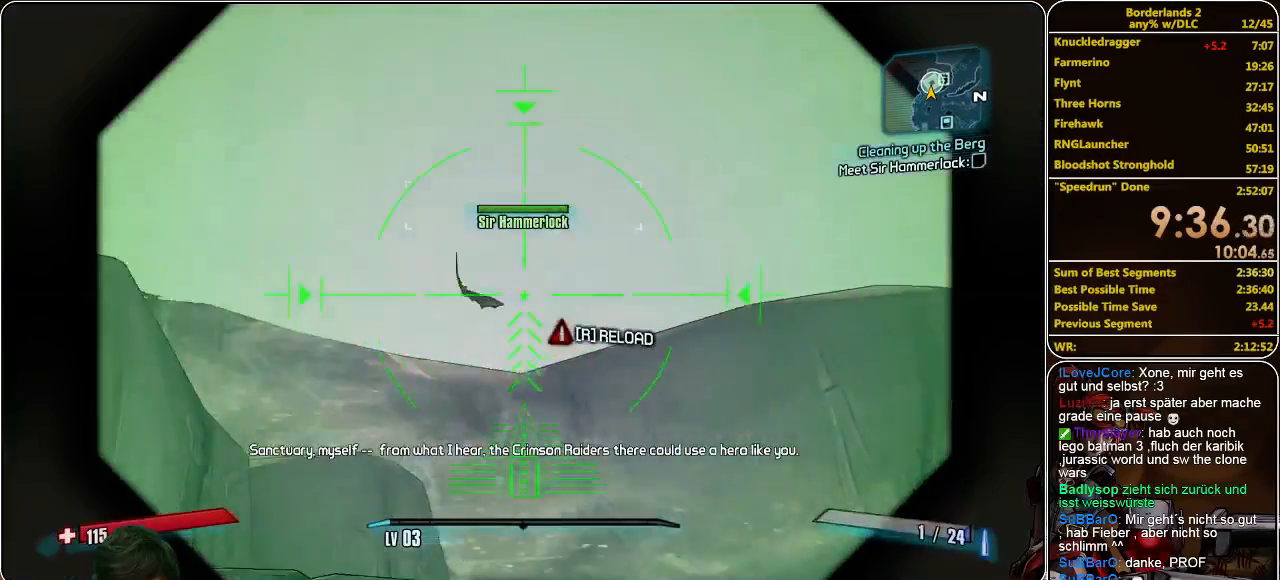
{"keys": [], "mouse": ["right"], "events": []}
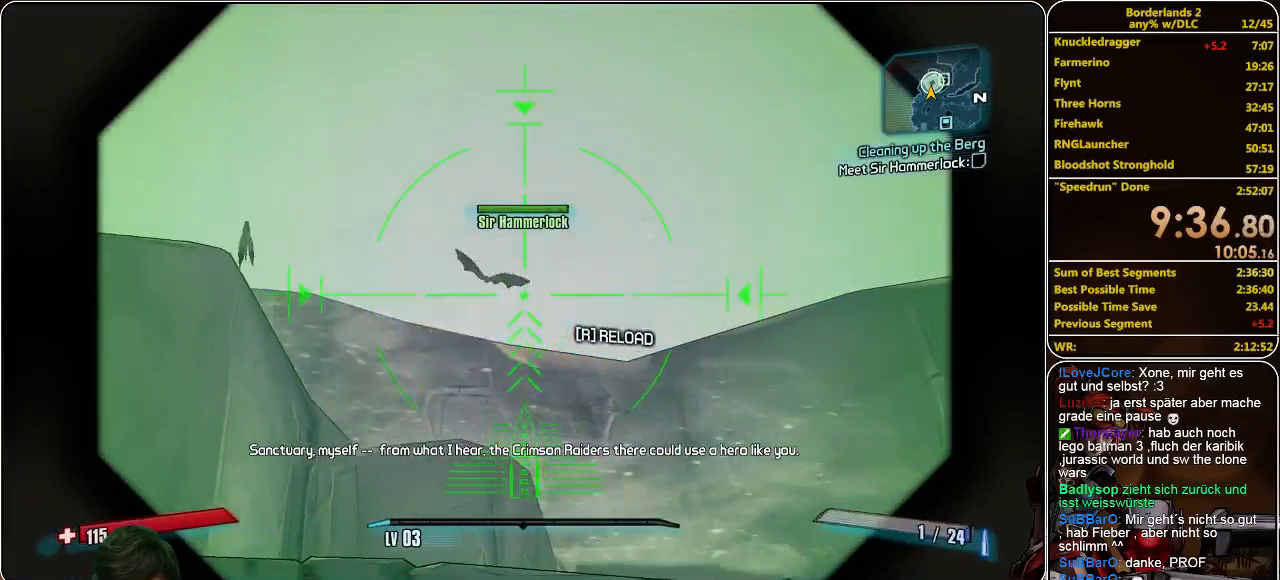
{"keys": [], "mouse": ["right"], "events": []}
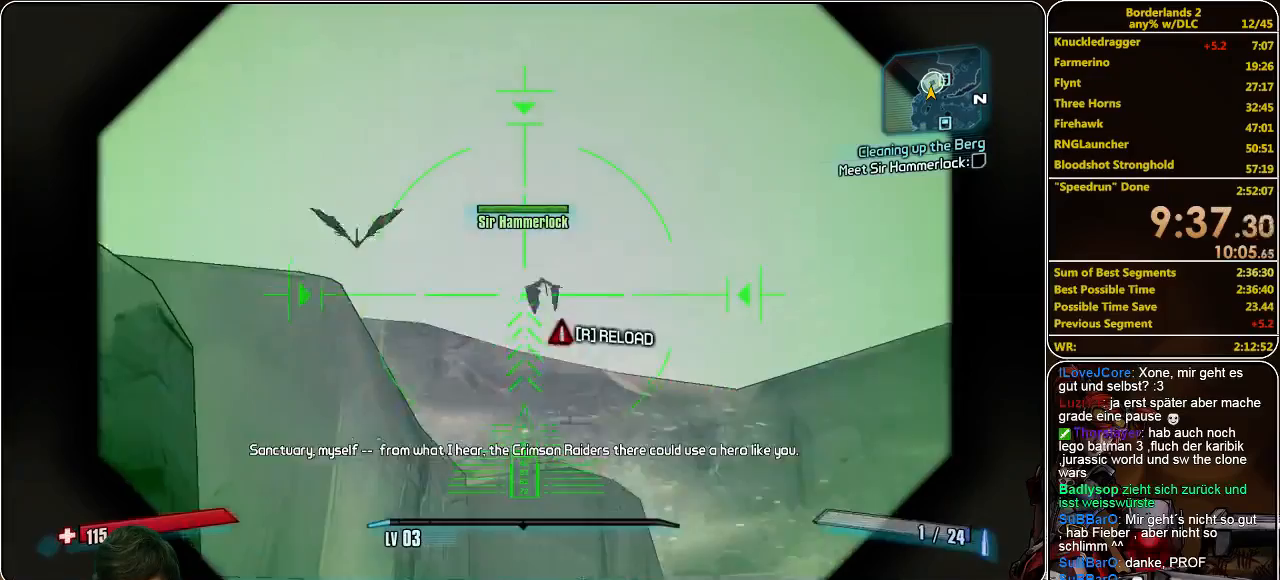
{"keys": [], "mouse": [], "events": [[100, "mouse_left", "down"], [233, "mouse_left", "up"], [333, "mouse_right", "up"]]}
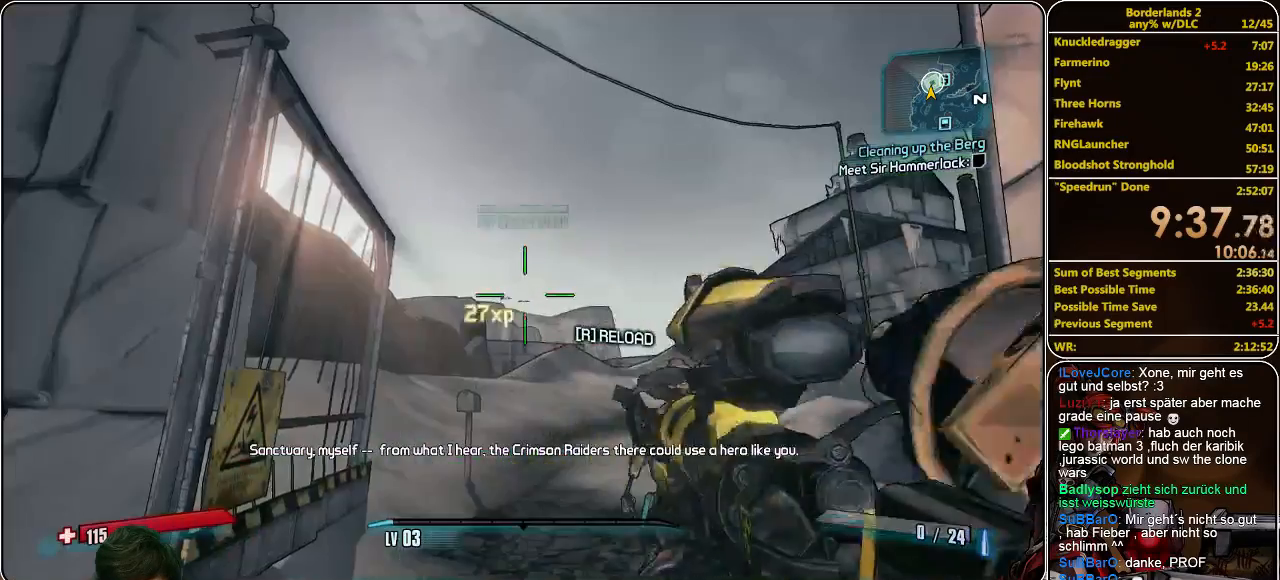
{"keys": [], "mouse": ["right"], "events": [[100, "d", "down"], [233, "d", "up"], [267, "mouse_right", "down"]]}
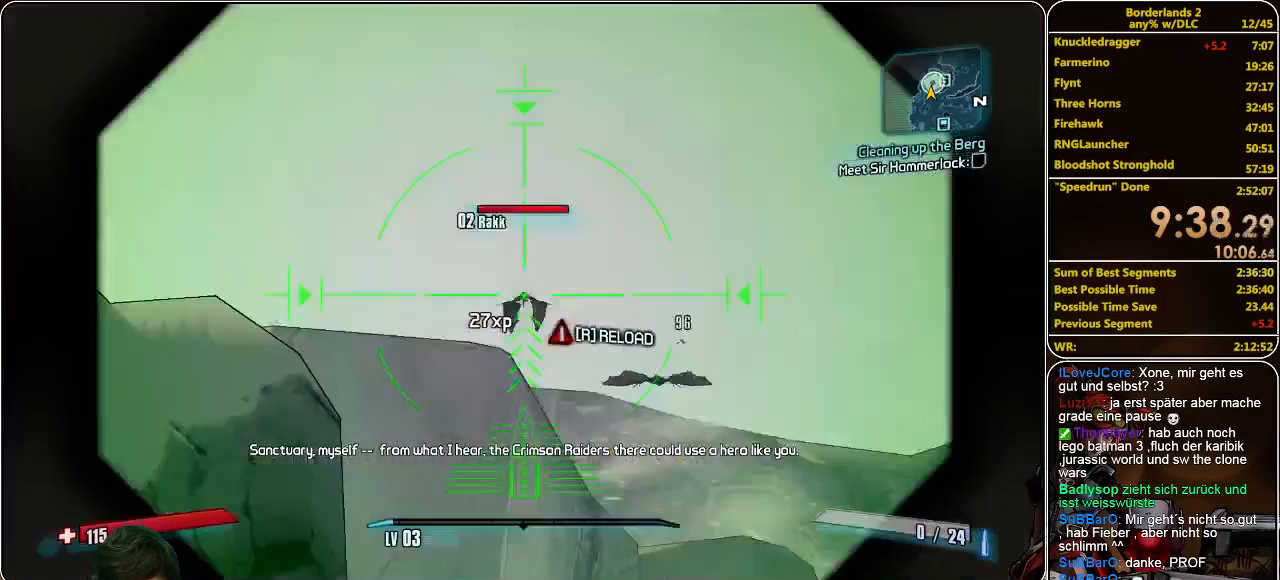
{"keys": [], "mouse": ["right"], "events": []}
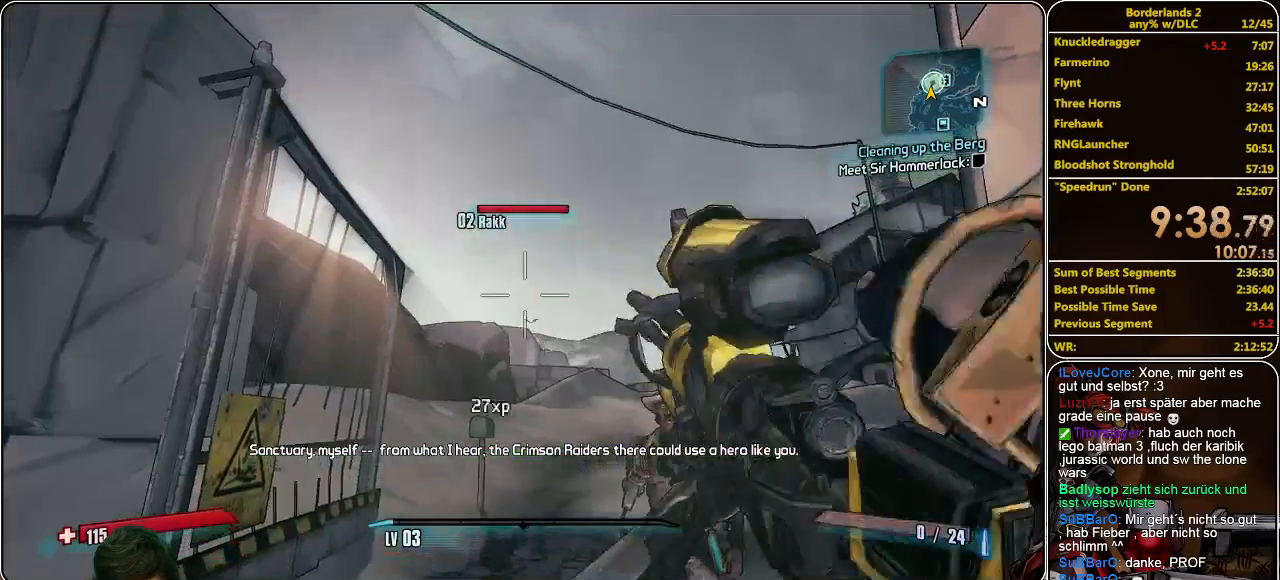
{"keys": [], "mouse": [], "events": [[367, "mouse_right", "up"]]}
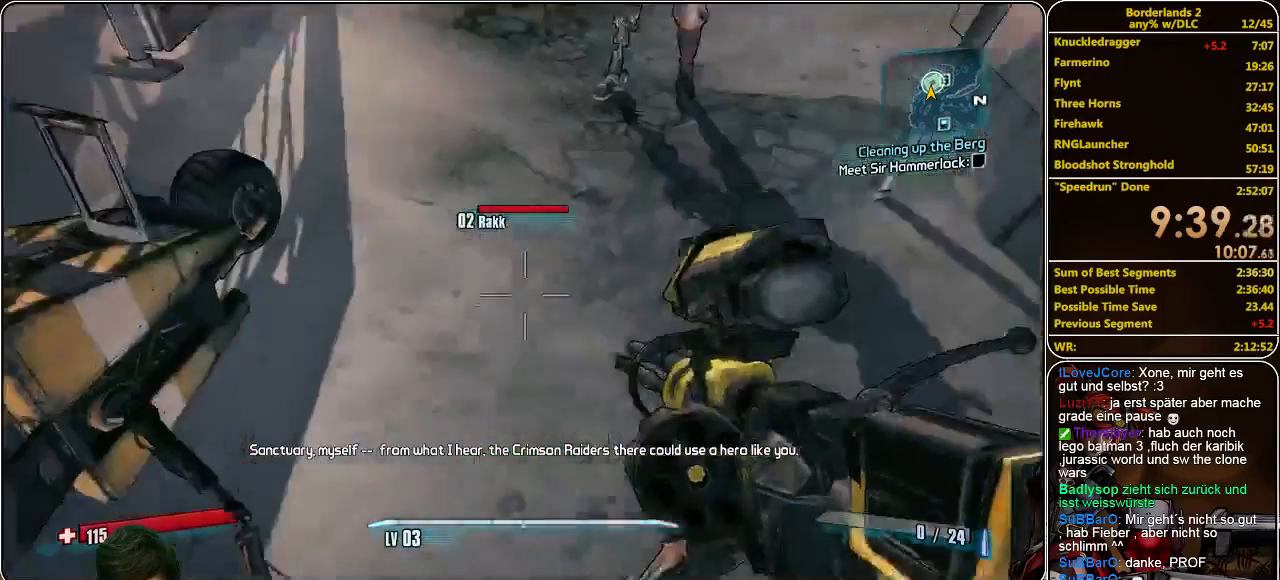
{"keys": [], "mouse": [], "events": [[100, "q", "down"], [133, "e", "down"], [167, "q", "up"], [233, "e", "up"], [233, "q", "down"], [300, "e", "down"], [333, "q", "up"], [433, "e", "up"]]}
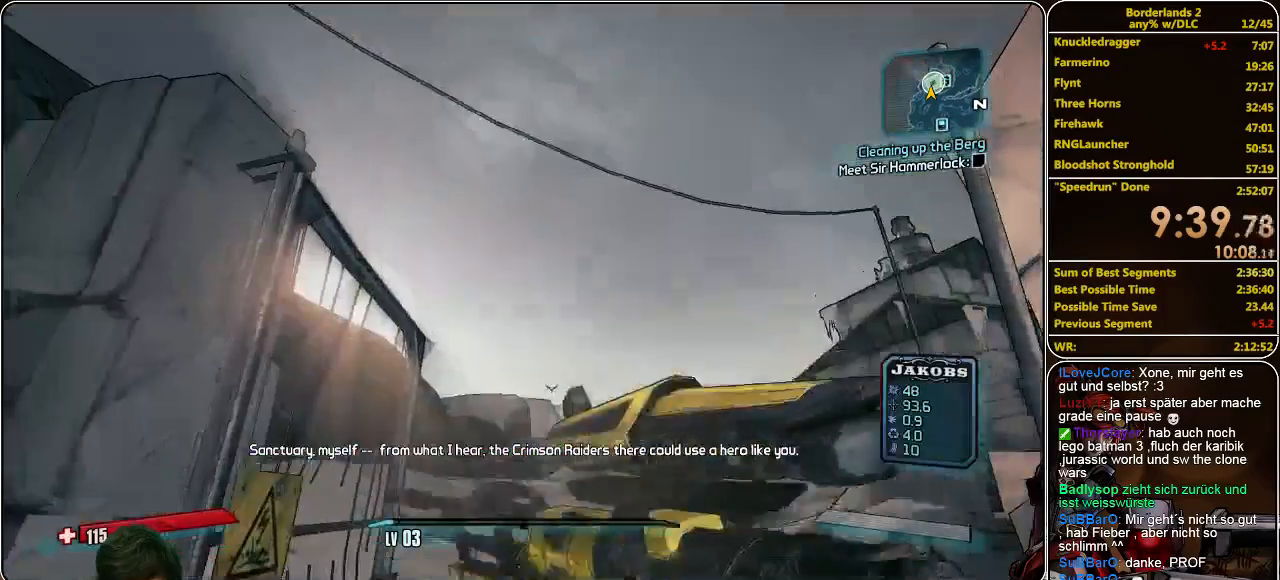
{"keys": [], "mouse": ["right"], "events": [[167, "mouse_right", "down"]]}
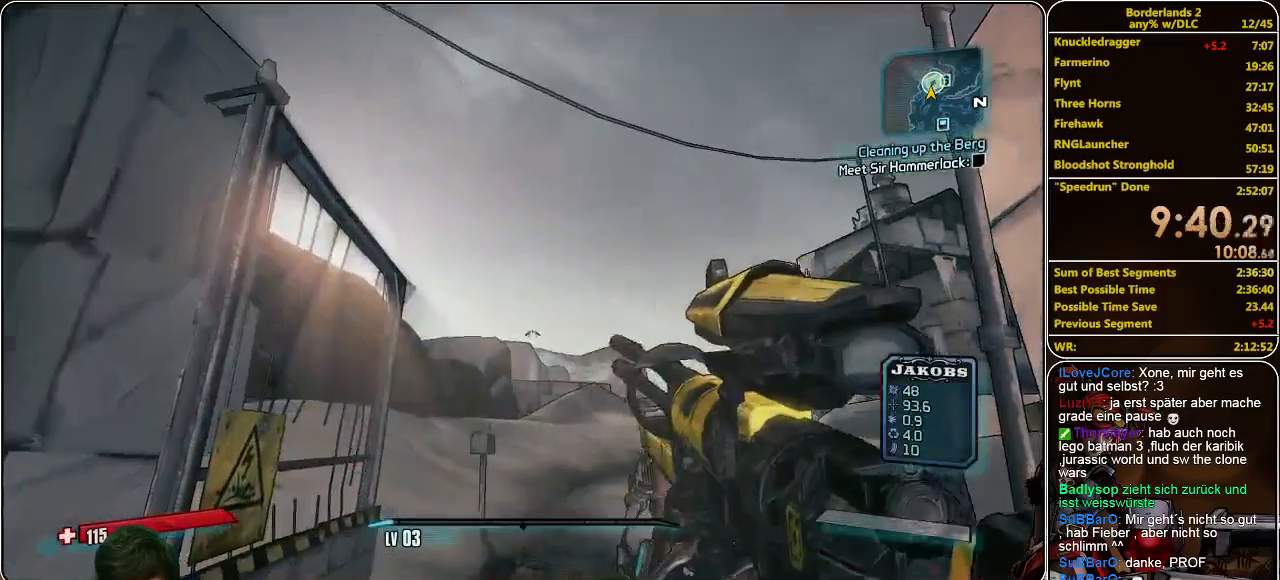
{"keys": [], "mouse": ["right"], "events": []}
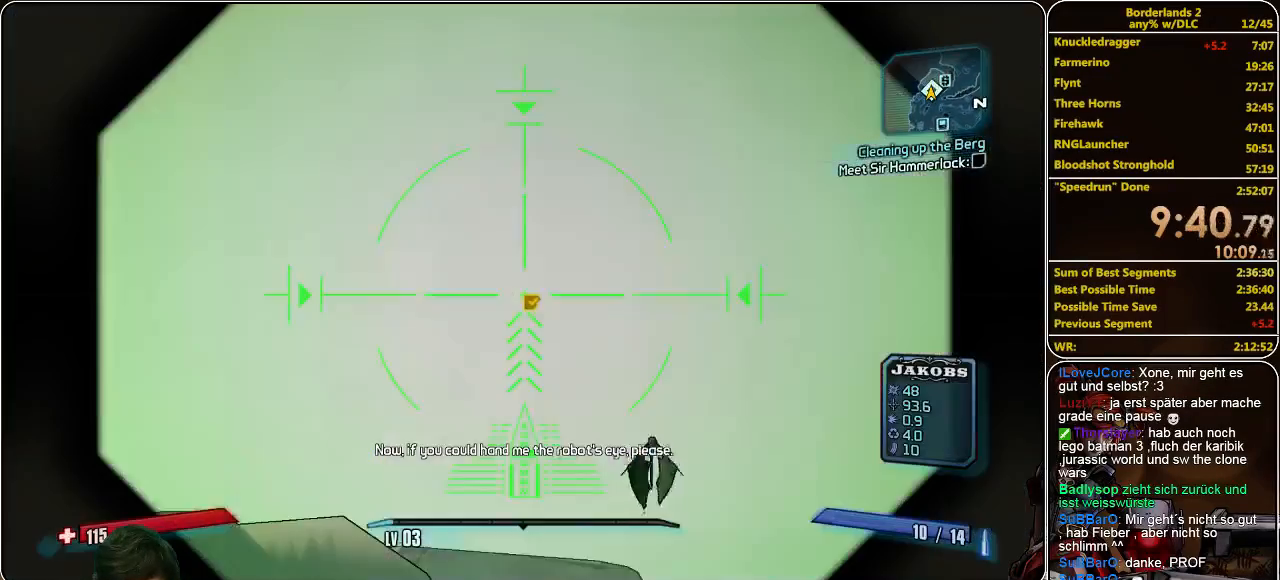
{"keys": [], "mouse": ["right"], "events": []}
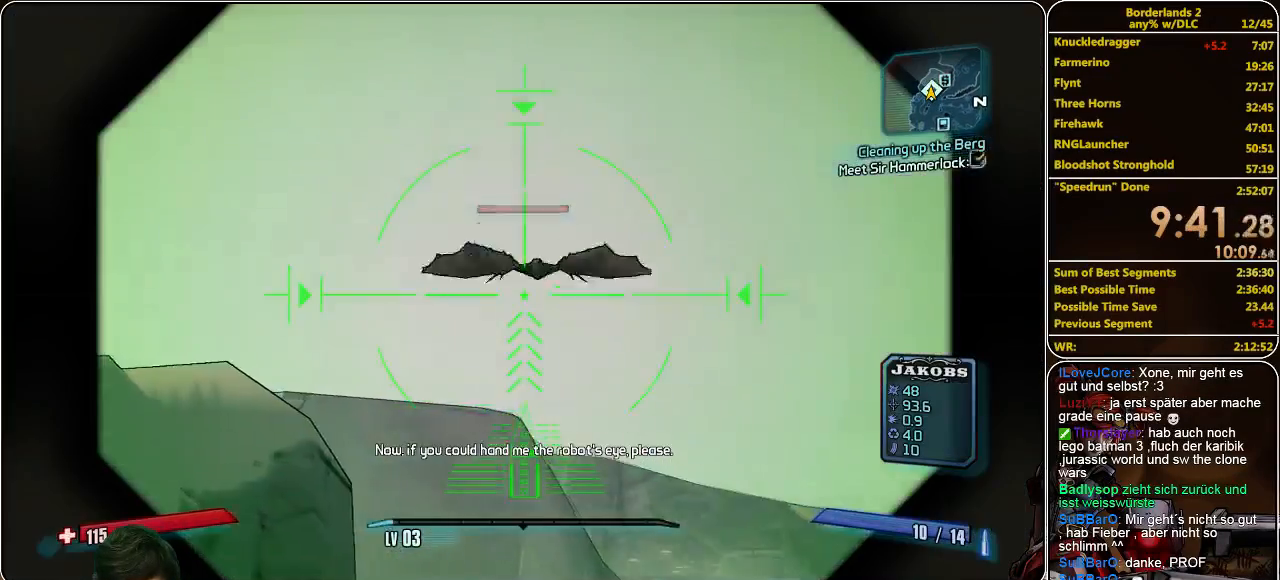
{"keys": ["w"], "mouse": [], "events": [[167, "mouse_left", "down"], [200, "mouse_right", "up"], [267, "mouse_left", "up"], [500, "w", "down"]]}
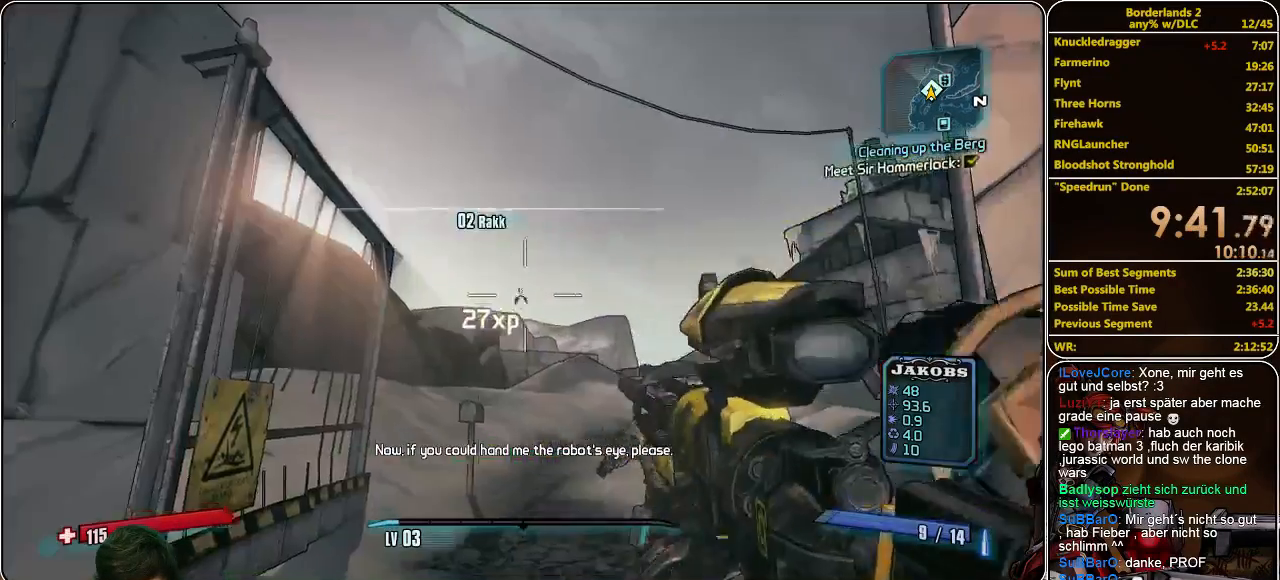
{"keys": [], "mouse": [], "events": [[500, "w", "up"]]}
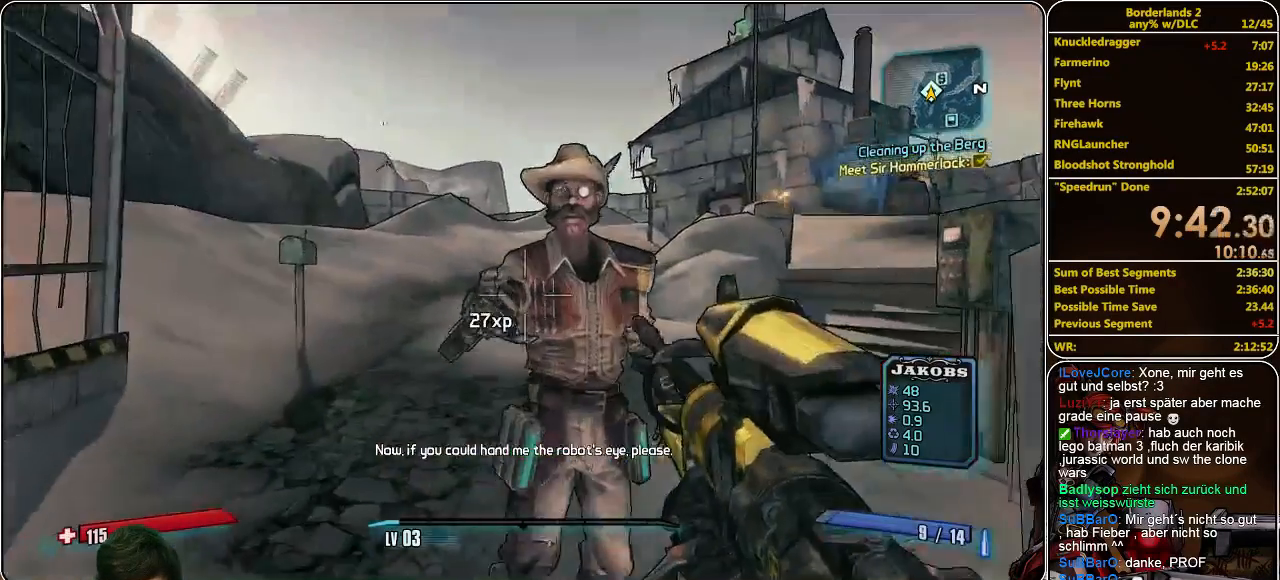
{"keys": [], "mouse": [], "events": [[467, "s", "down"], [500, "s", "up"]]}
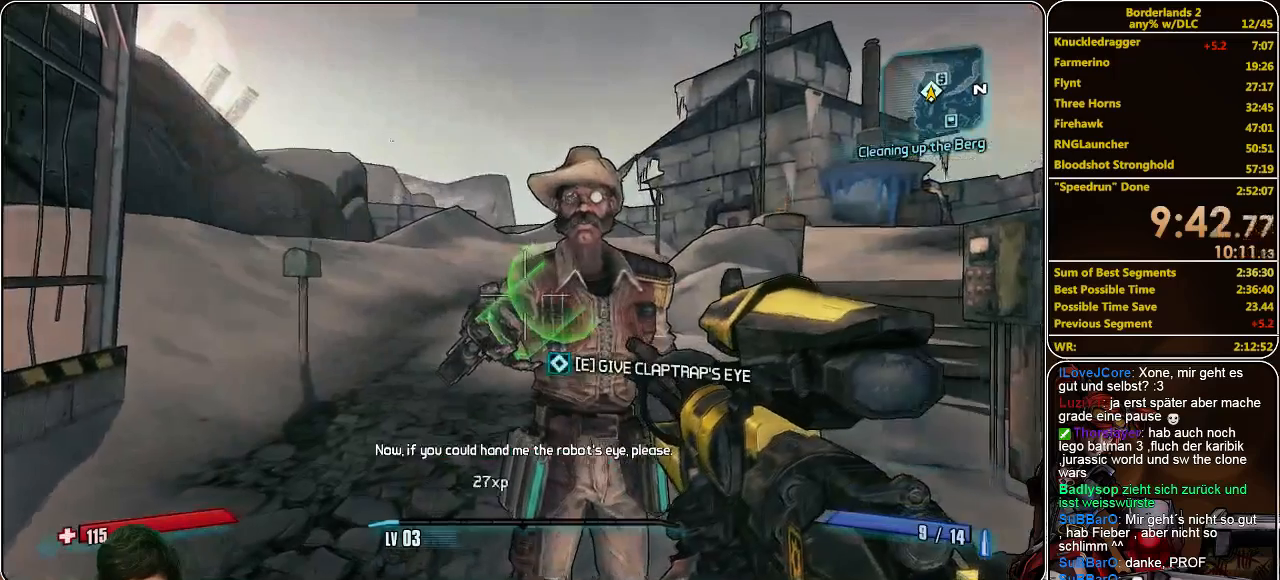
{"keys": [], "mouse": [], "events": [[133, "e", "down"], [200, "e", "up"], [267, "e", "down"], [333, "e", "up"], [400, "e", "down"], [500, "e", "up"]]}